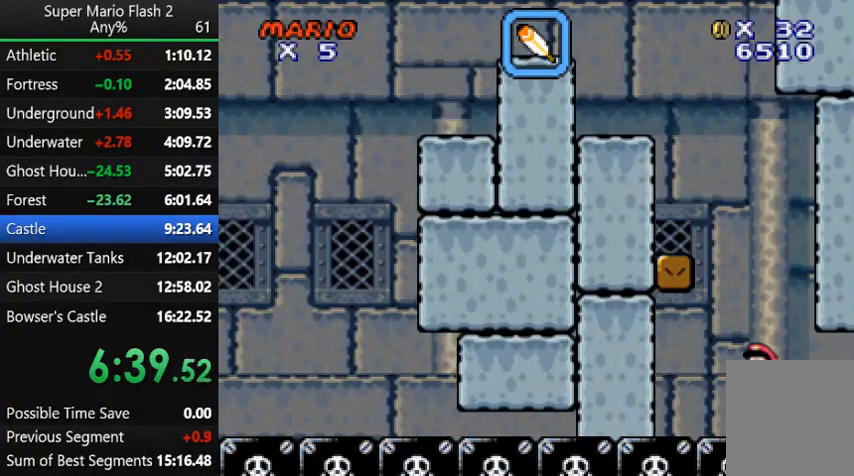
Gameplay with keyboard and mouse; each line is a JSON object with the keys and mouse buttons held at the frame after it. "events" lists presses ("down") and releases ("up") of "action", "down", "left", "right", "up", "x" and "mouse_left" between this image and that frame as [ms after this image, input, new state], when the widget could be followed in between. "mouse_left" = the "left" button of the "mouse" list. No other keys are recorded. Mouse movement is not recorded. Key names are as the overlay labels them; some are game actions (e.g. jump) rather than physical keys.
{"keys": [], "mouse": [], "events": []}
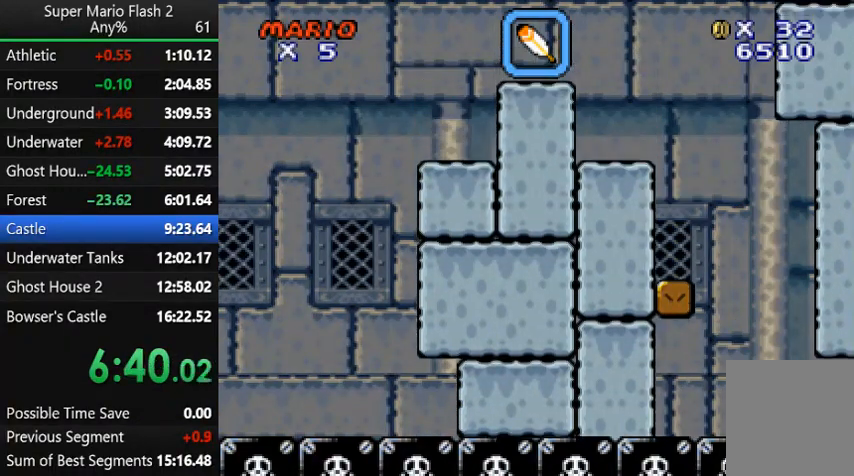
{"keys": [], "mouse": [], "events": []}
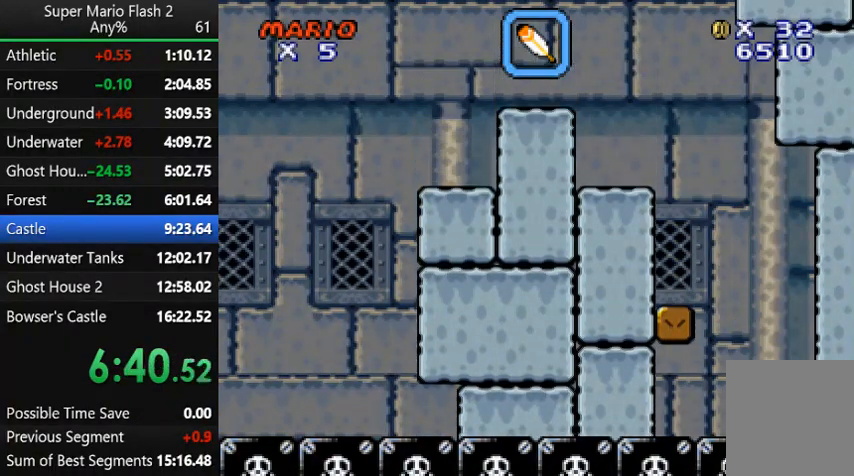
{"keys": [], "mouse": [], "events": [[133, "left", "down"], [133, "up", "down"], [367, "up", "up"], [467, "left", "up"]]}
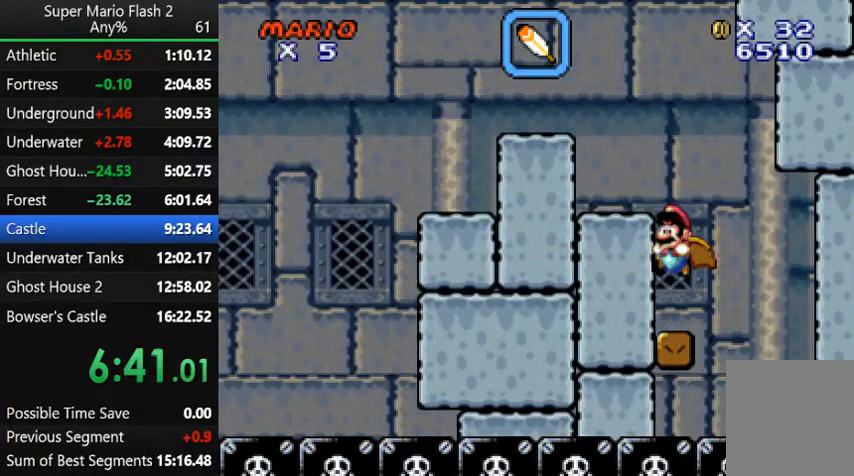
{"keys": ["left"], "mouse": [], "events": [[433, "left", "down"]]}
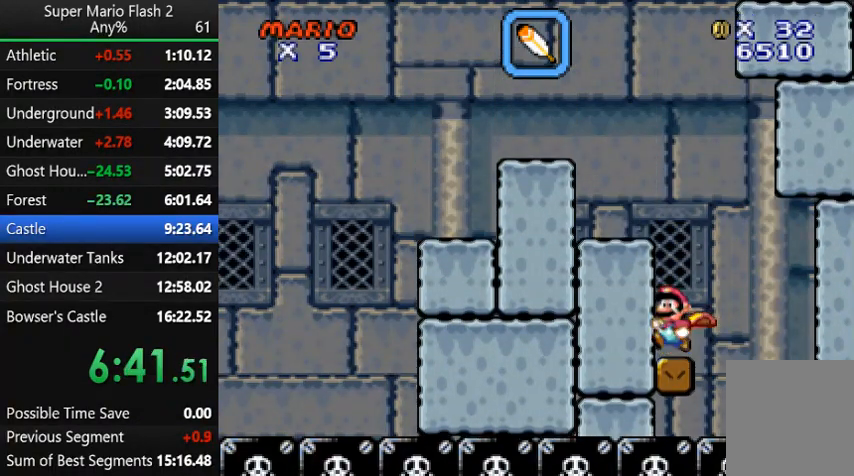
{"keys": ["down"], "mouse": [], "events": [[67, "down", "down"], [67, "left", "up"]]}
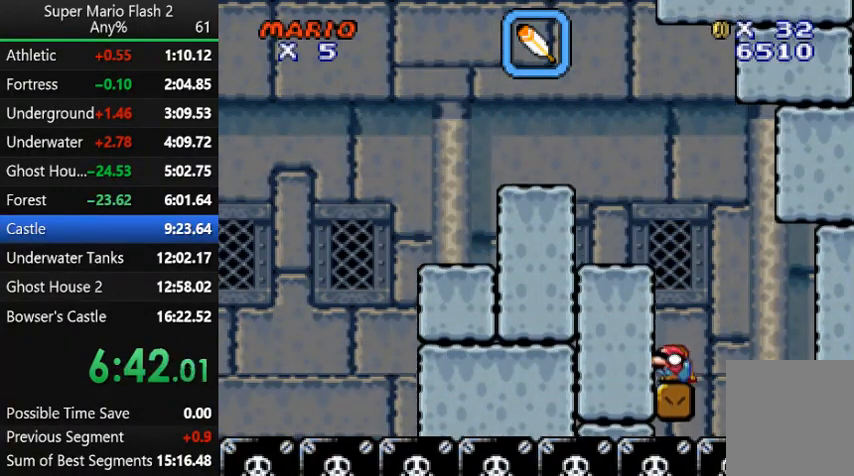
{"keys": [], "mouse": [], "events": [[100, "down", "up"]]}
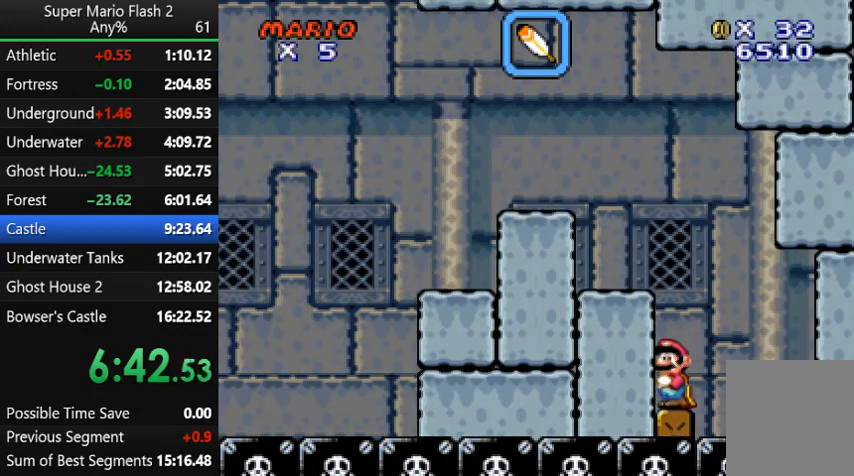
{"keys": [], "mouse": [], "events": []}
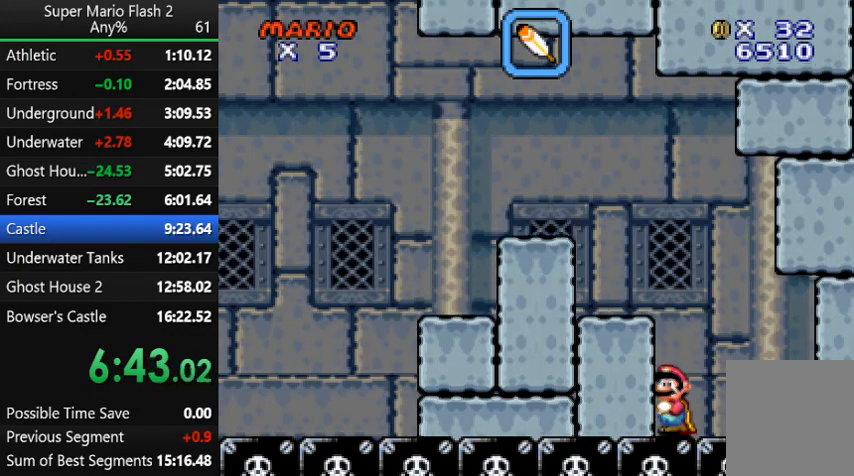
{"keys": [], "mouse": [], "events": [[167, "left", "down"], [300, "left", "up"]]}
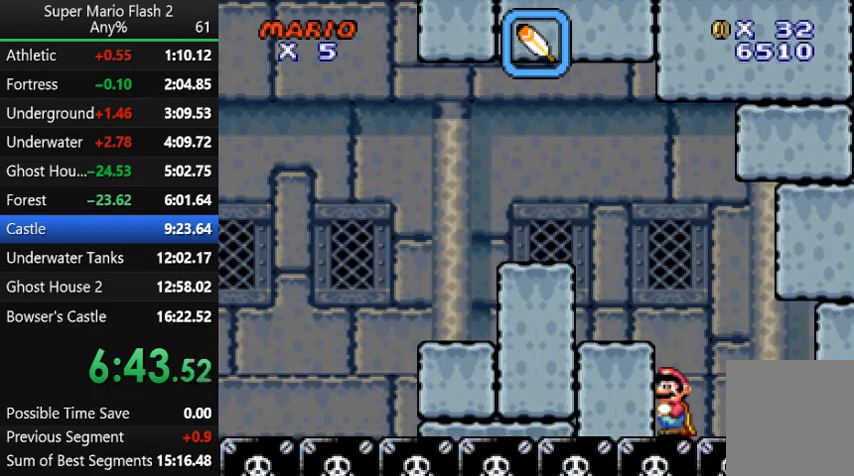
{"keys": [], "mouse": [], "events": [[367, "right", "down"], [467, "right", "up"]]}
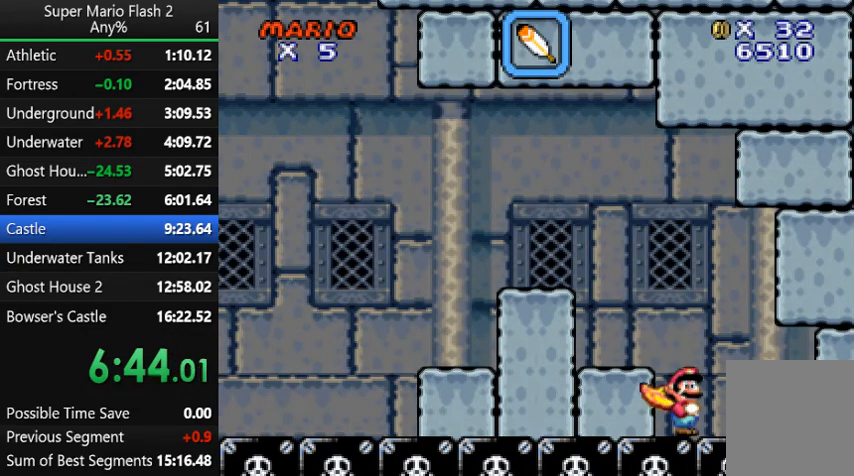
{"keys": ["up"], "mouse": [], "events": [[467, "up", "down"]]}
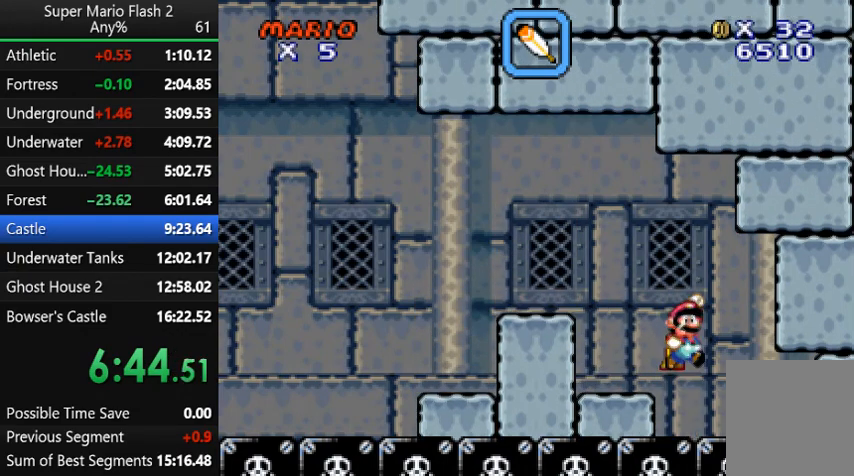
{"keys": [], "mouse": [], "events": [[167, "right", "down"], [267, "up", "up"], [300, "right", "up"]]}
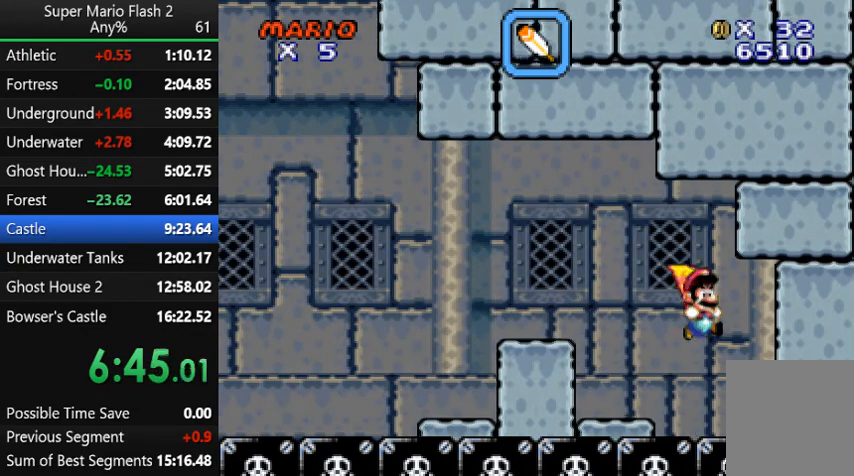
{"keys": ["right"], "mouse": [], "events": [[267, "up", "down"], [467, "right", "down"], [500, "up", "up"]]}
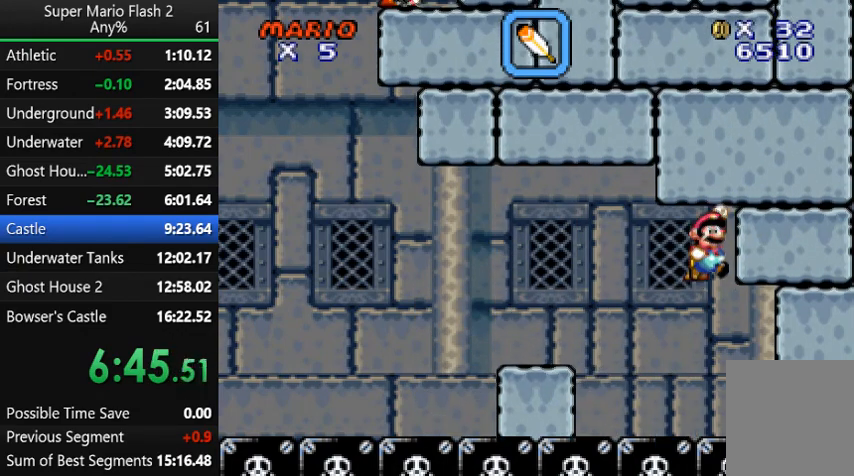
{"keys": [], "mouse": [], "events": [[100, "right", "up"]]}
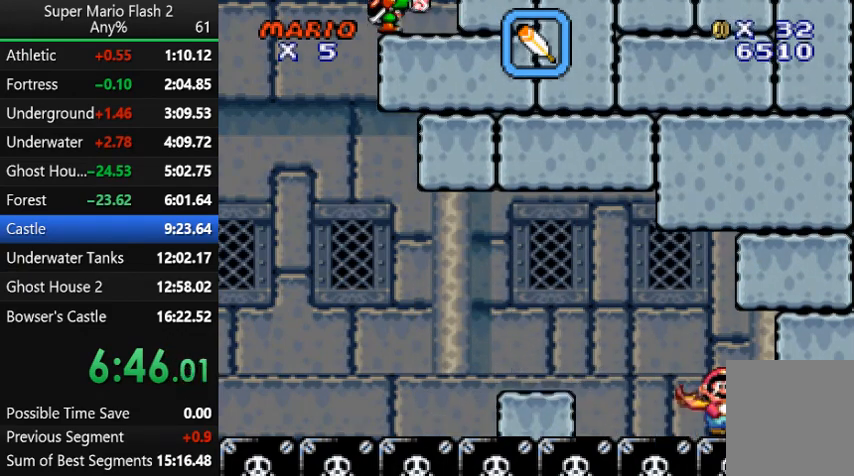
{"keys": [], "mouse": [], "events": [[200, "left", "down"], [367, "left", "up"]]}
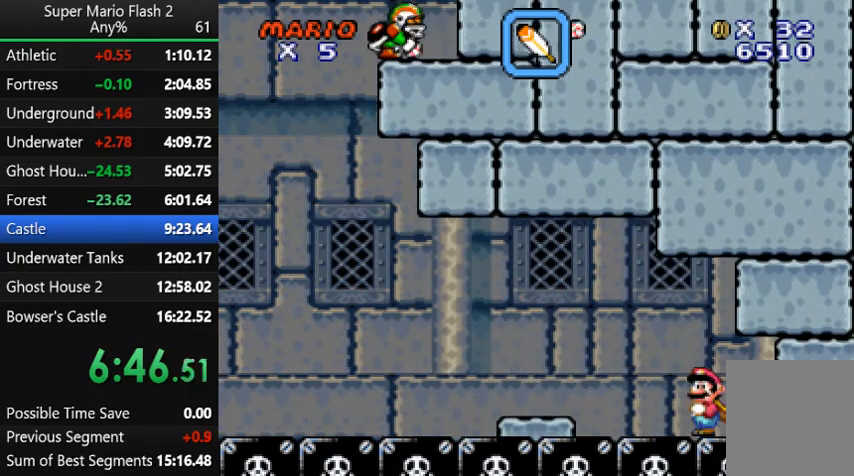
{"keys": [], "mouse": [], "events": [[100, "left", "down"], [267, "left", "up"]]}
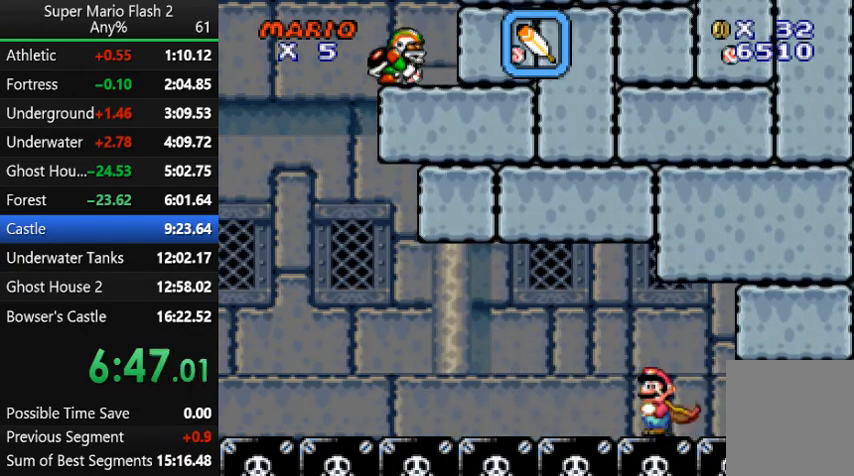
{"keys": [], "mouse": [], "events": [[167, "left", "down"], [400, "left", "up"]]}
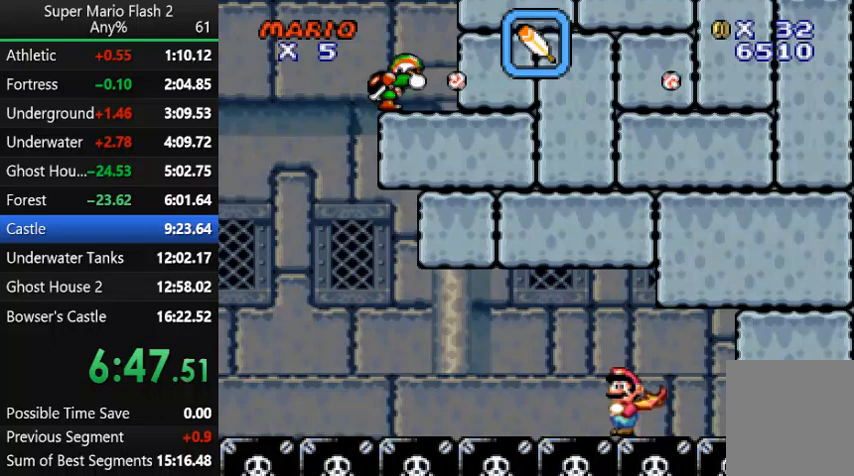
{"keys": ["left"], "mouse": [], "events": [[167, "left", "down"]]}
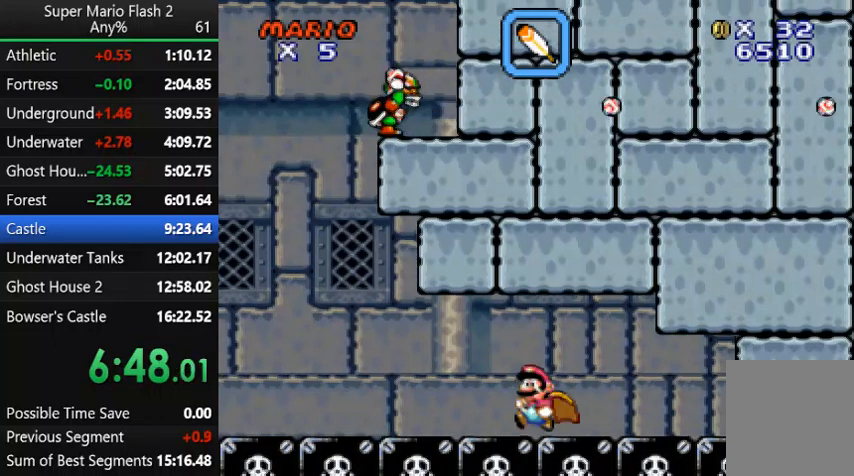
{"keys": ["left"], "mouse": [], "events": []}
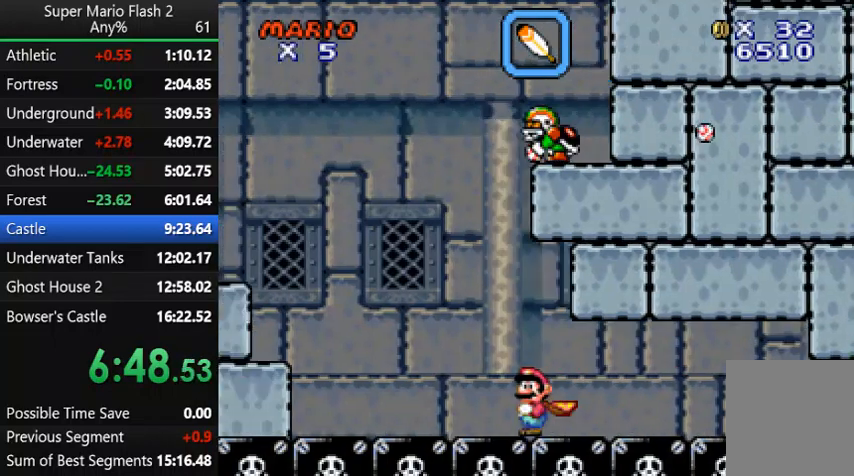
{"keys": ["down"], "mouse": [], "events": [[100, "left", "up"], [433, "down", "down"]]}
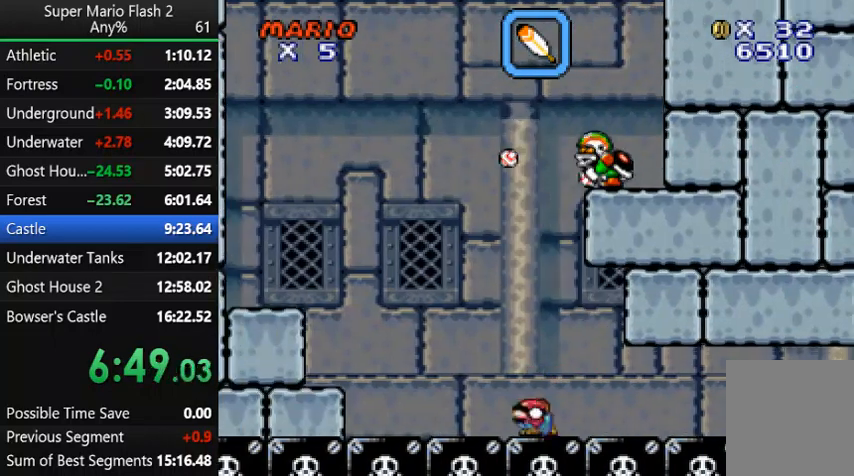
{"keys": [], "mouse": [], "events": [[33, "right", "down"], [167, "right", "up"], [300, "down", "up"]]}
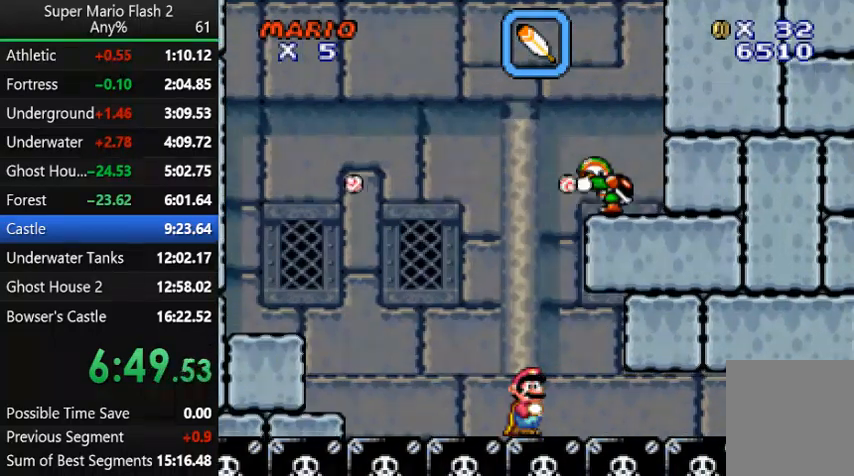
{"keys": [], "mouse": [], "events": []}
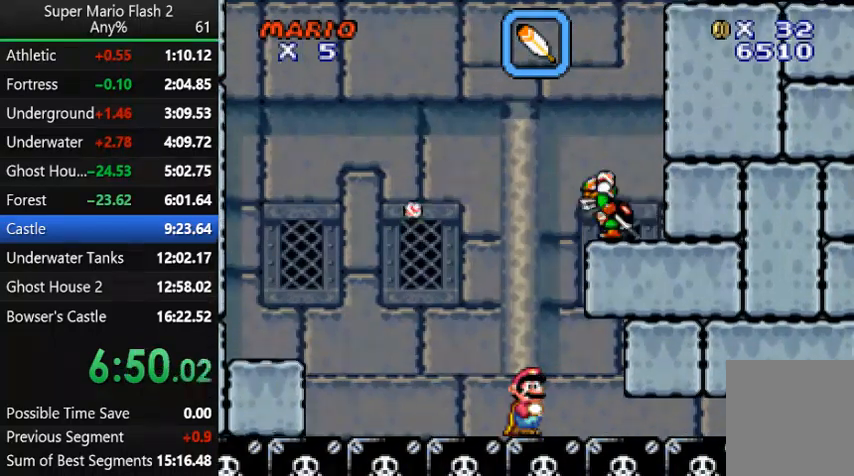
{"keys": [], "mouse": [], "events": [[400, "right", "down"], [467, "right", "up"]]}
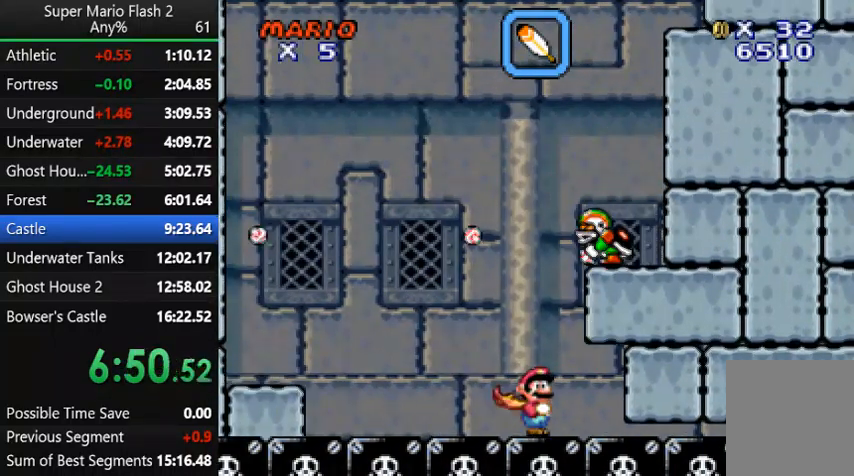
{"keys": [], "mouse": [], "events": [[167, "right", "down"], [300, "right", "up"]]}
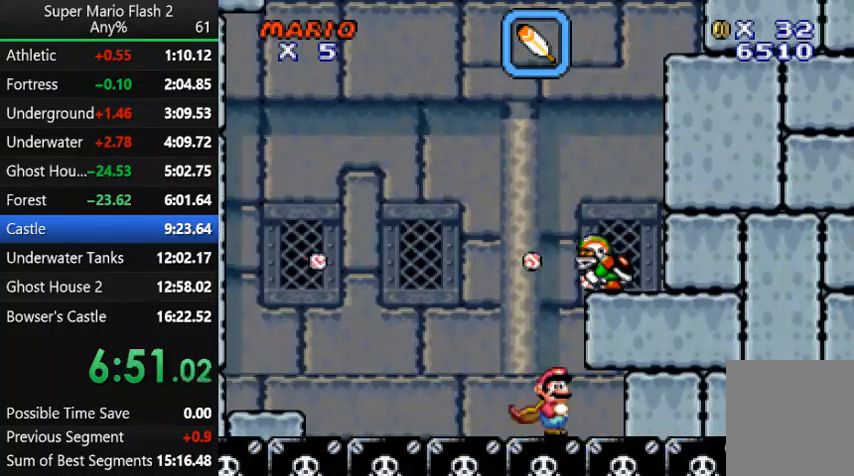
{"keys": [], "mouse": [], "events": []}
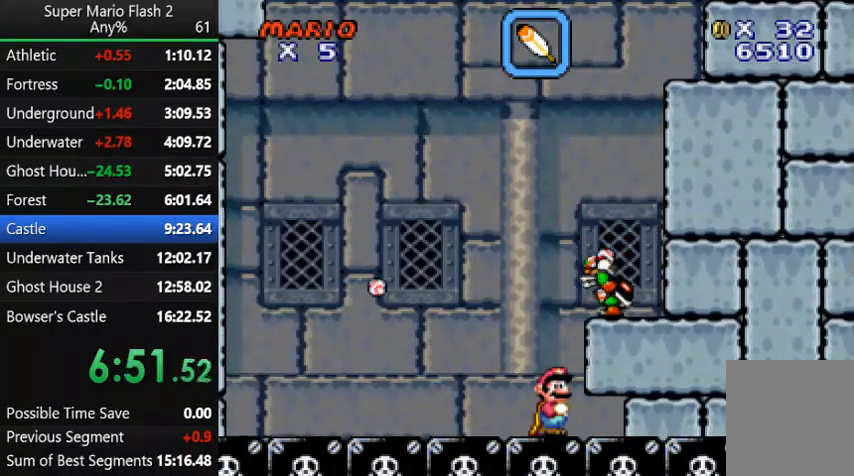
{"keys": ["down"], "mouse": [], "events": [[67, "down", "down"]]}
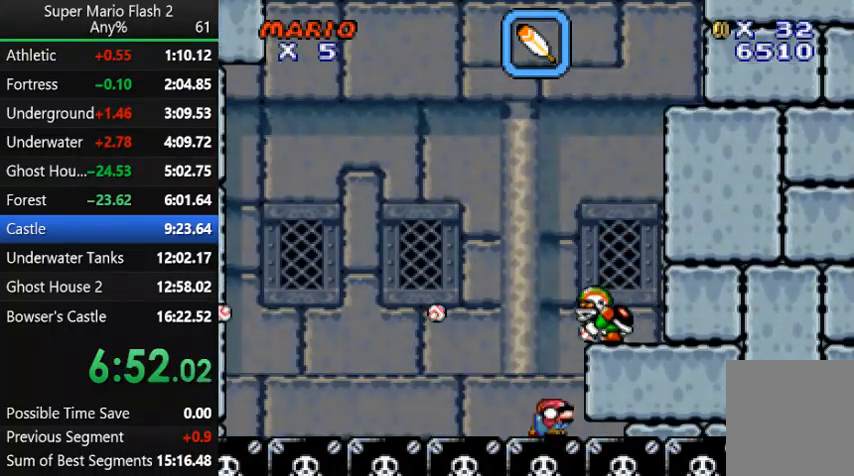
{"keys": ["down"], "mouse": [], "events": []}
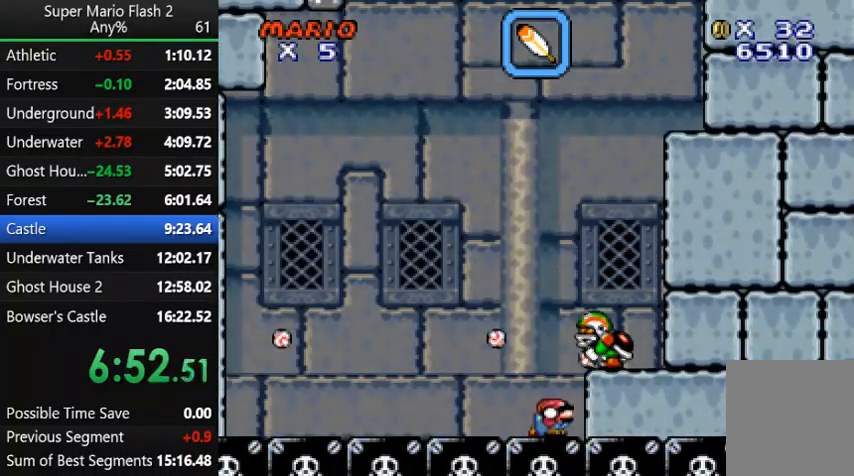
{"keys": [], "mouse": [], "events": [[33, "down", "up"], [133, "up", "down"], [267, "right", "down"], [400, "up", "up"], [467, "right", "up"]]}
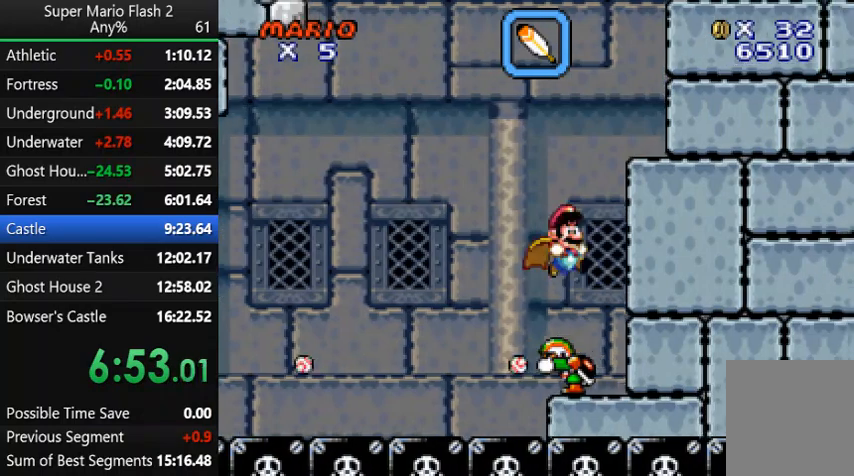
{"keys": ["left"], "mouse": [], "events": [[467, "left", "down"]]}
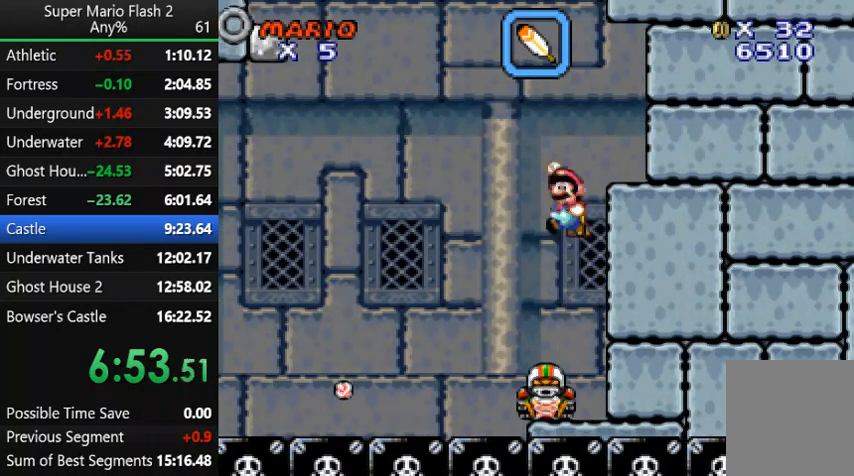
{"keys": [], "mouse": [], "events": [[67, "left", "up"], [367, "left", "down"], [433, "left", "up"]]}